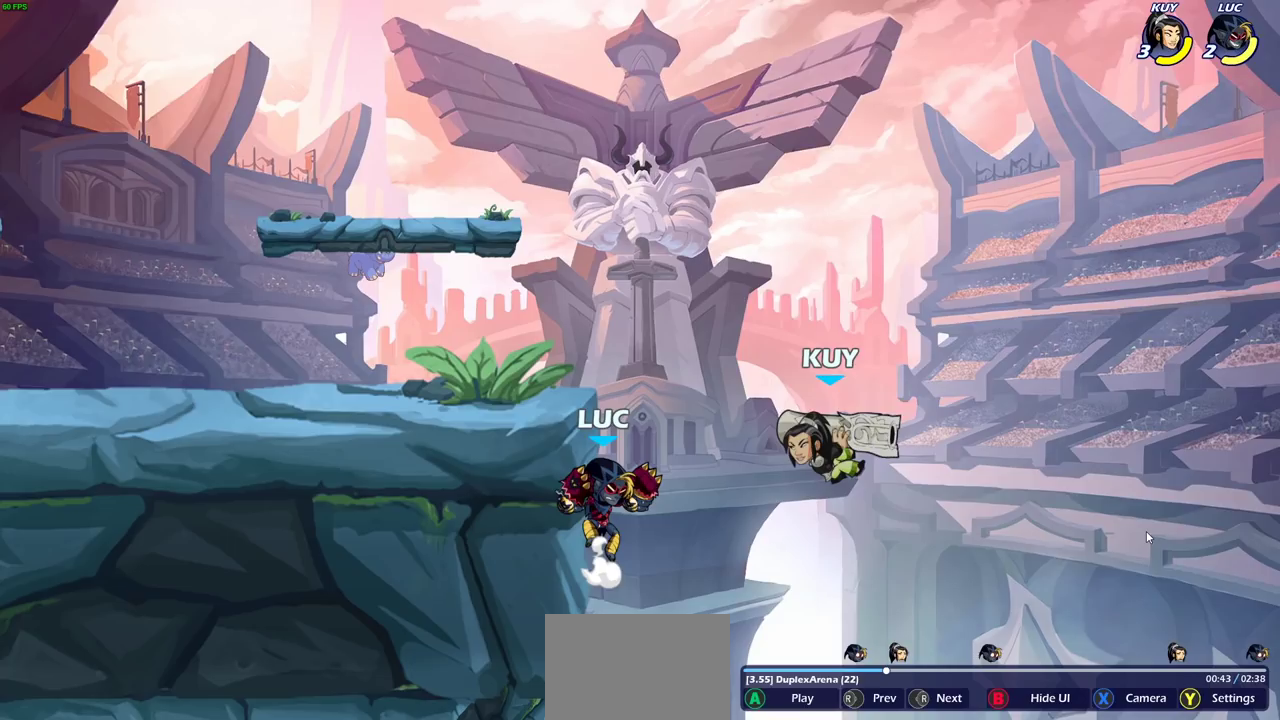
Gameplay with a controller (PlayStation layout); each line is a JSON object with the inputs held at the frame after it (dt_ms = milliseconds from this image to that frame). "events" lists button and stick changes between this image and that frame as [ms after this image, input, new state], when the widget could be followed in between.
{"dt_ms": 500, "buttons": [], "left_stick": "center", "right_stick": "center", "events": []}
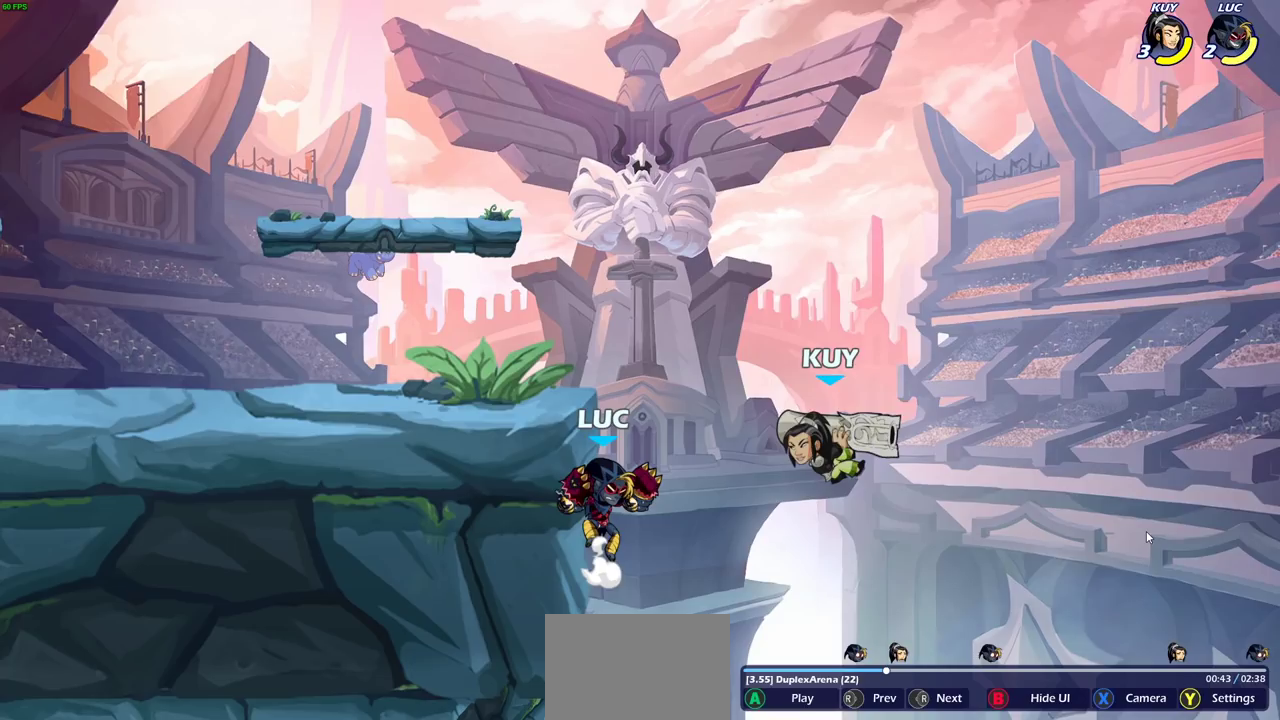
{"dt_ms": 500, "buttons": [], "left_stick": "center", "right_stick": "center", "events": []}
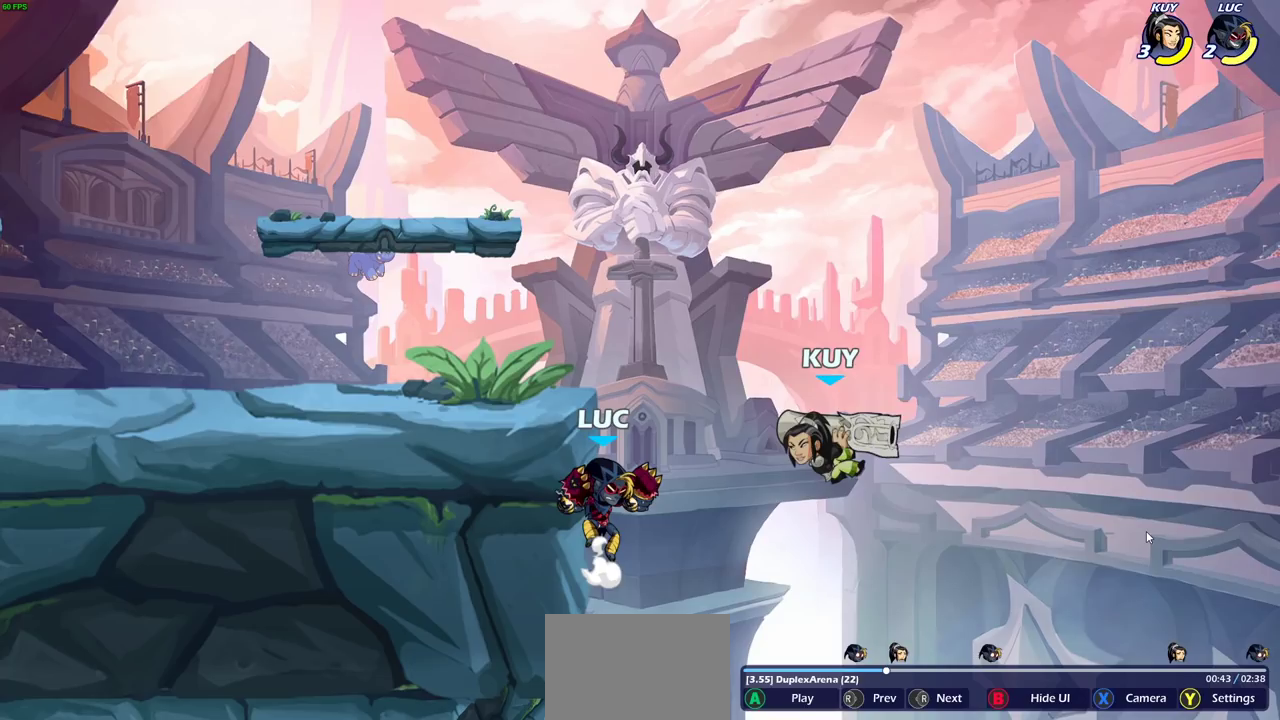
{"dt_ms": 500, "buttons": [], "left_stick": "center", "right_stick": "center", "events": []}
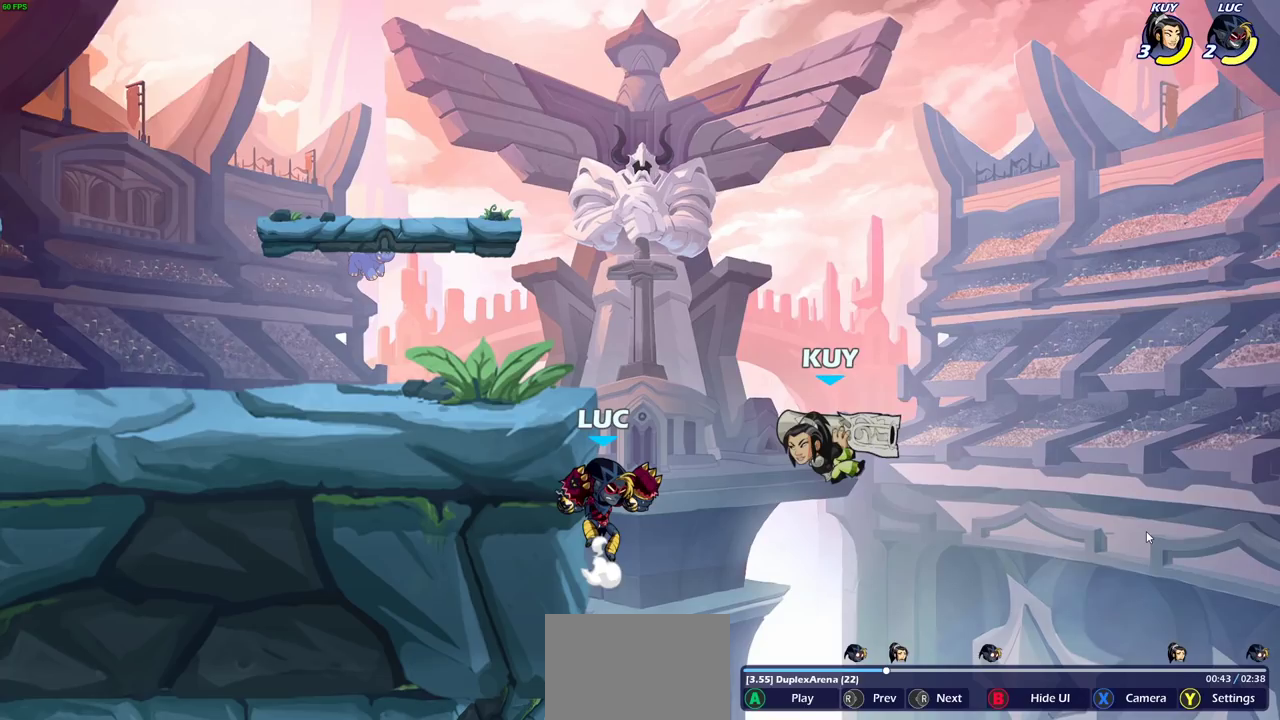
{"dt_ms": 500, "buttons": [], "left_stick": "center", "right_stick": "center", "events": []}
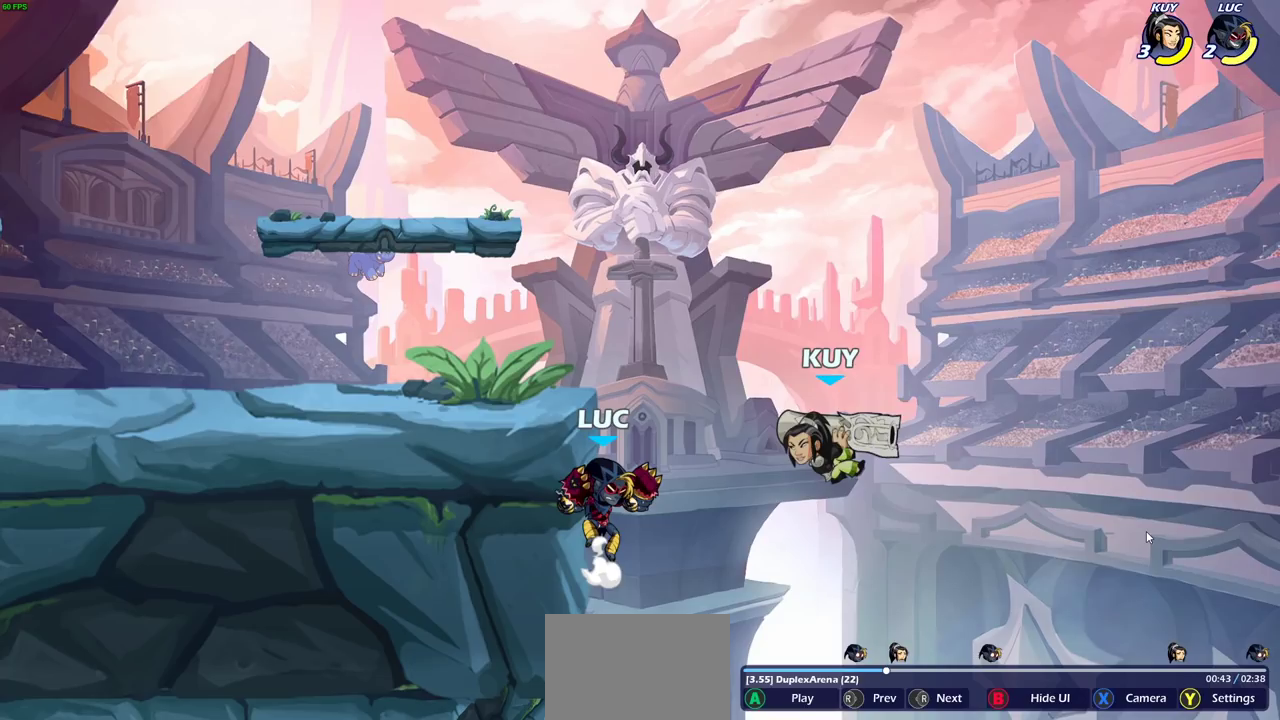
{"dt_ms": 500, "buttons": [], "left_stick": "center", "right_stick": "center", "events": []}
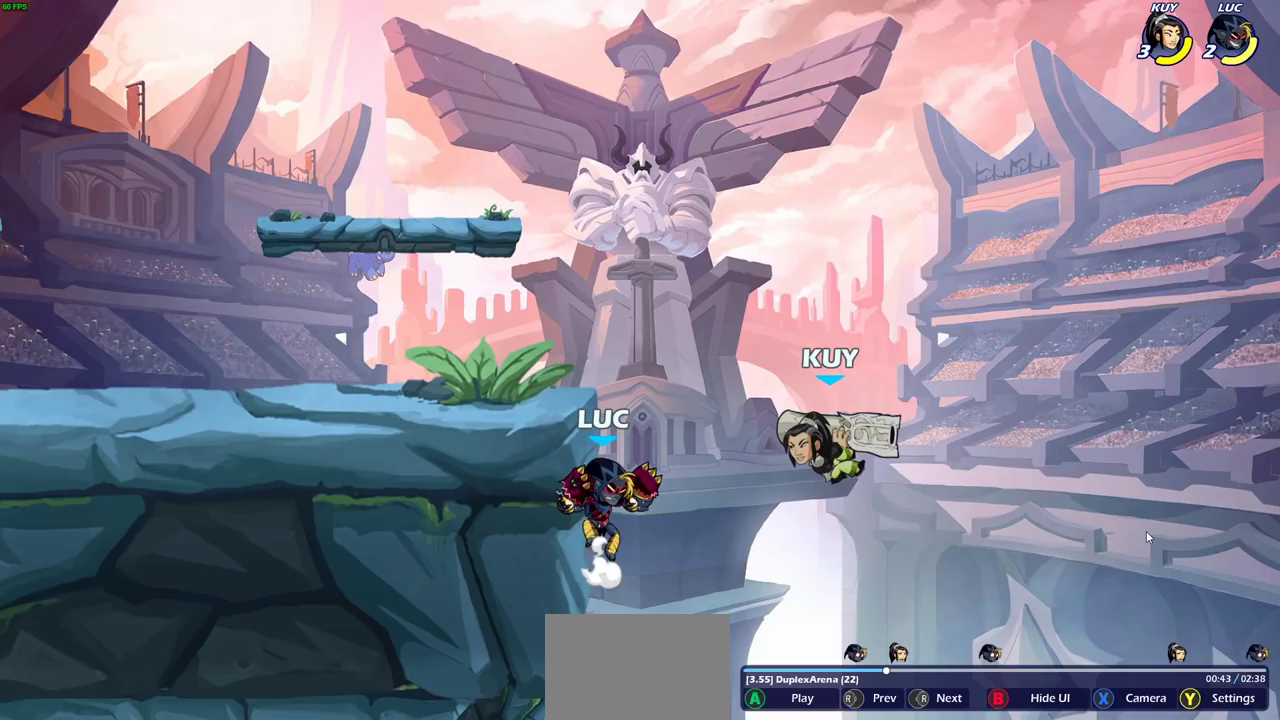
{"dt_ms": 500, "buttons": [], "left_stick": "center", "right_stick": "center", "events": []}
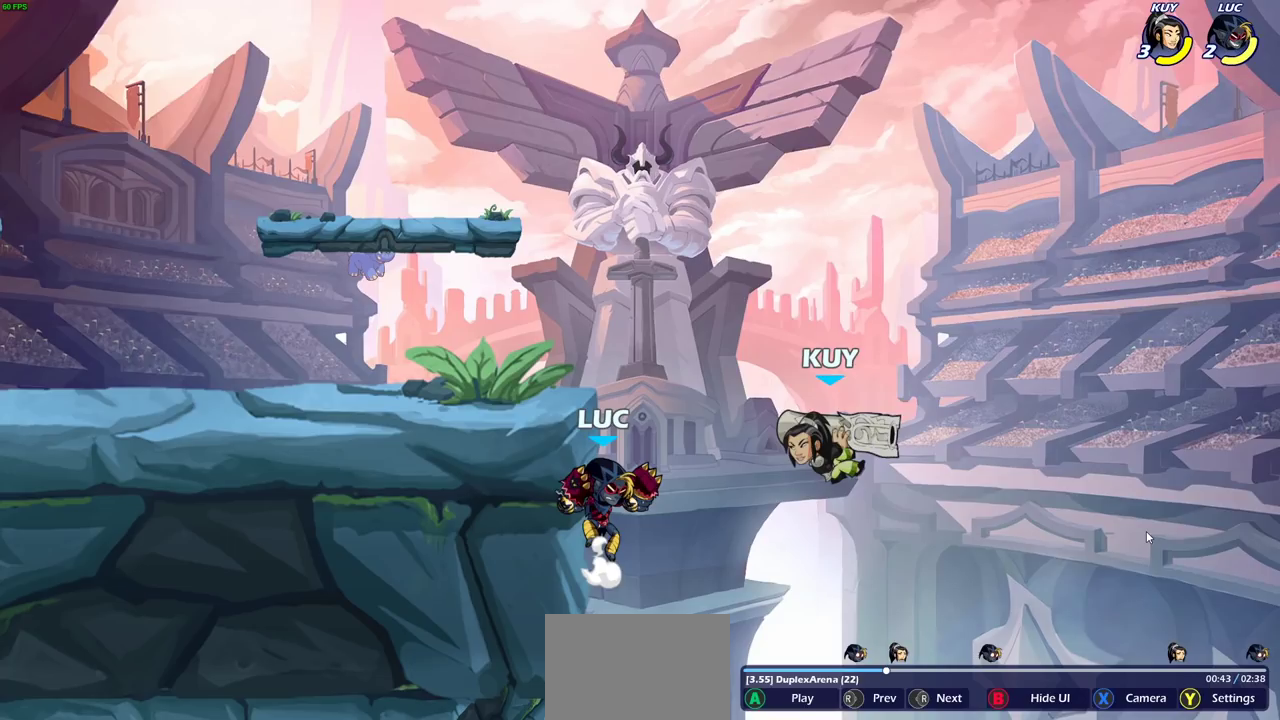
{"dt_ms": 500, "buttons": [], "left_stick": "center", "right_stick": "right", "events": [[317, "right_stick", "right"]]}
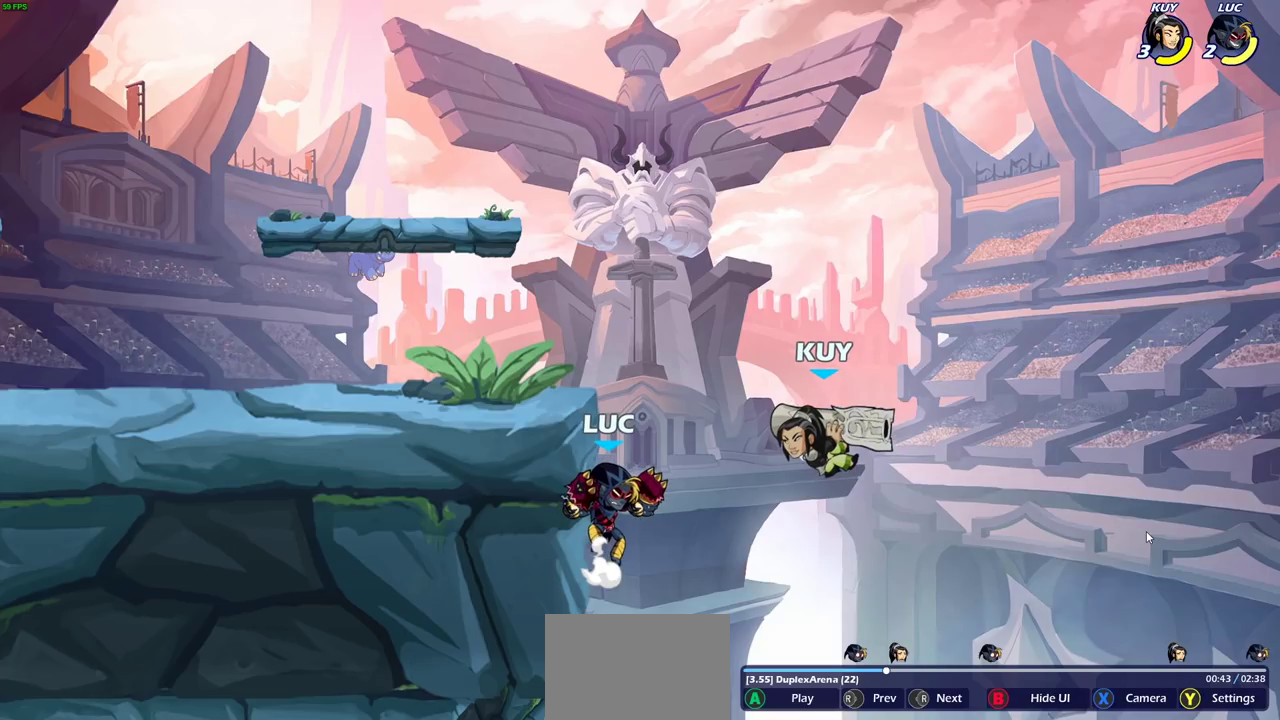
{"dt_ms": 500, "buttons": [], "left_stick": "center", "right_stick": "right", "events": []}
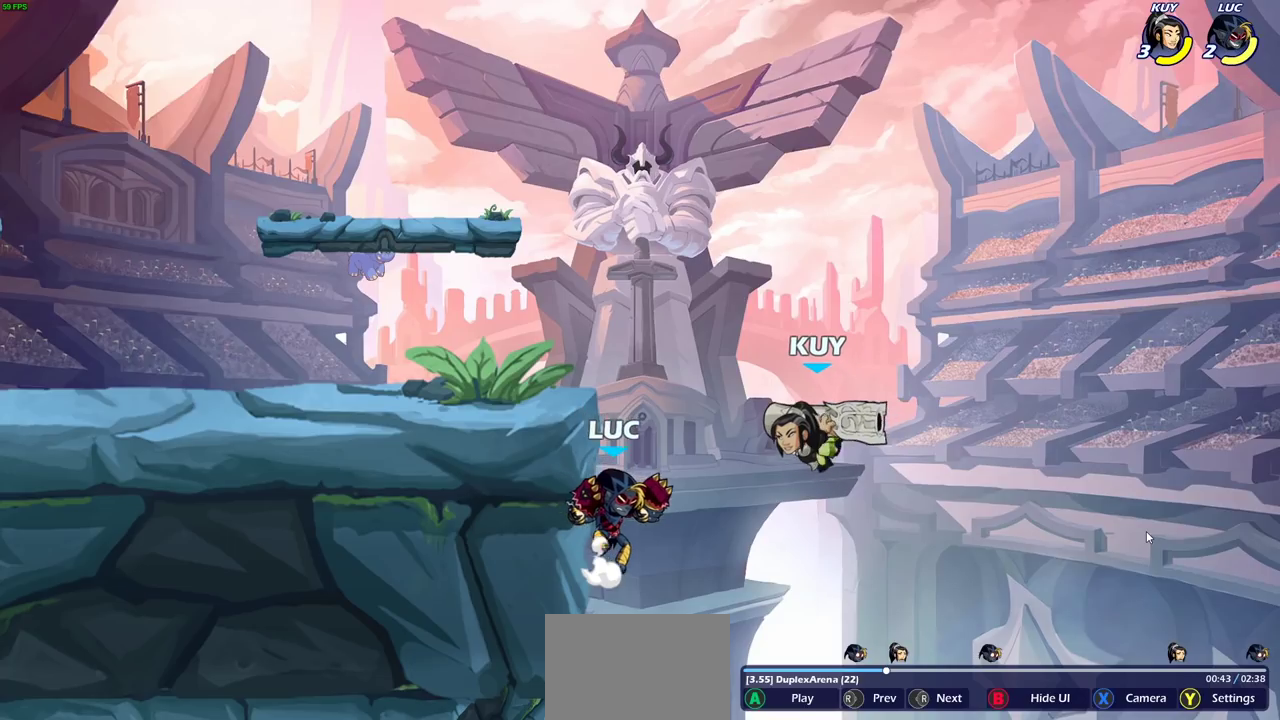
{"dt_ms": 500, "buttons": [], "left_stick": "center", "right_stick": "center", "events": [[483, "right_stick", "center"]]}
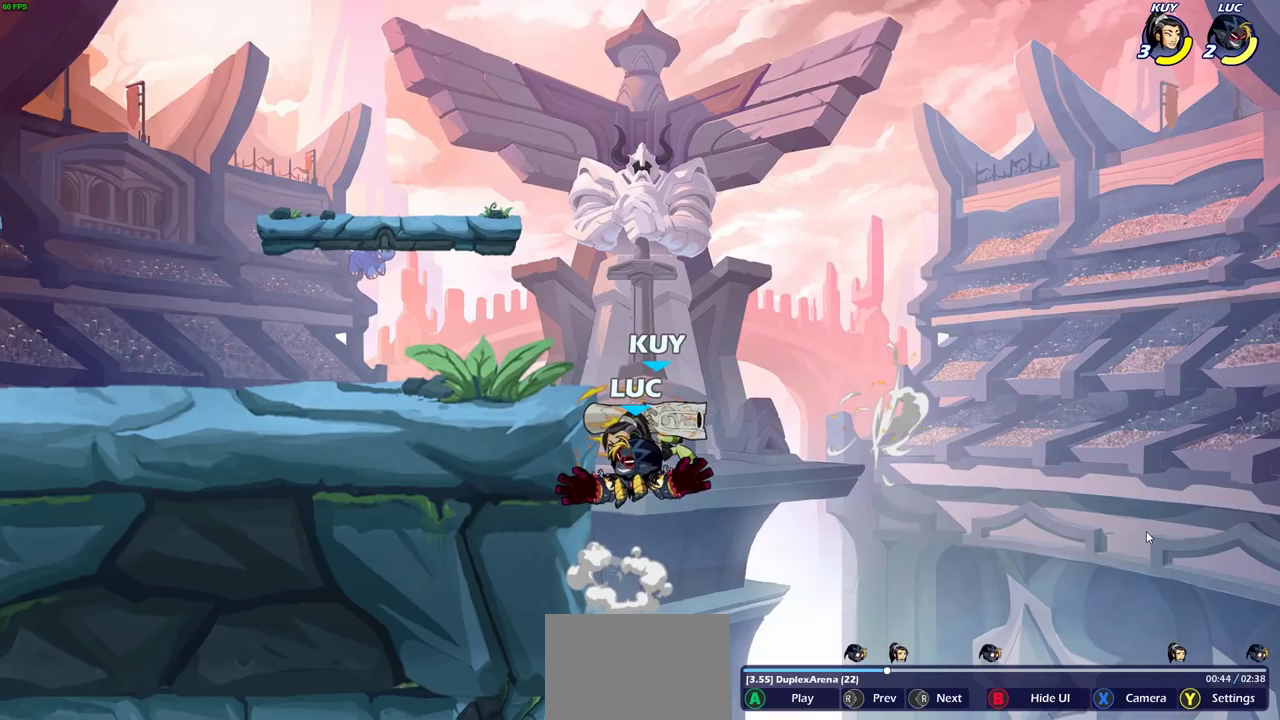
{"dt_ms": 600, "buttons": [], "left_stick": "center", "right_stick": "right", "events": [[467, "right_stick", "right"]]}
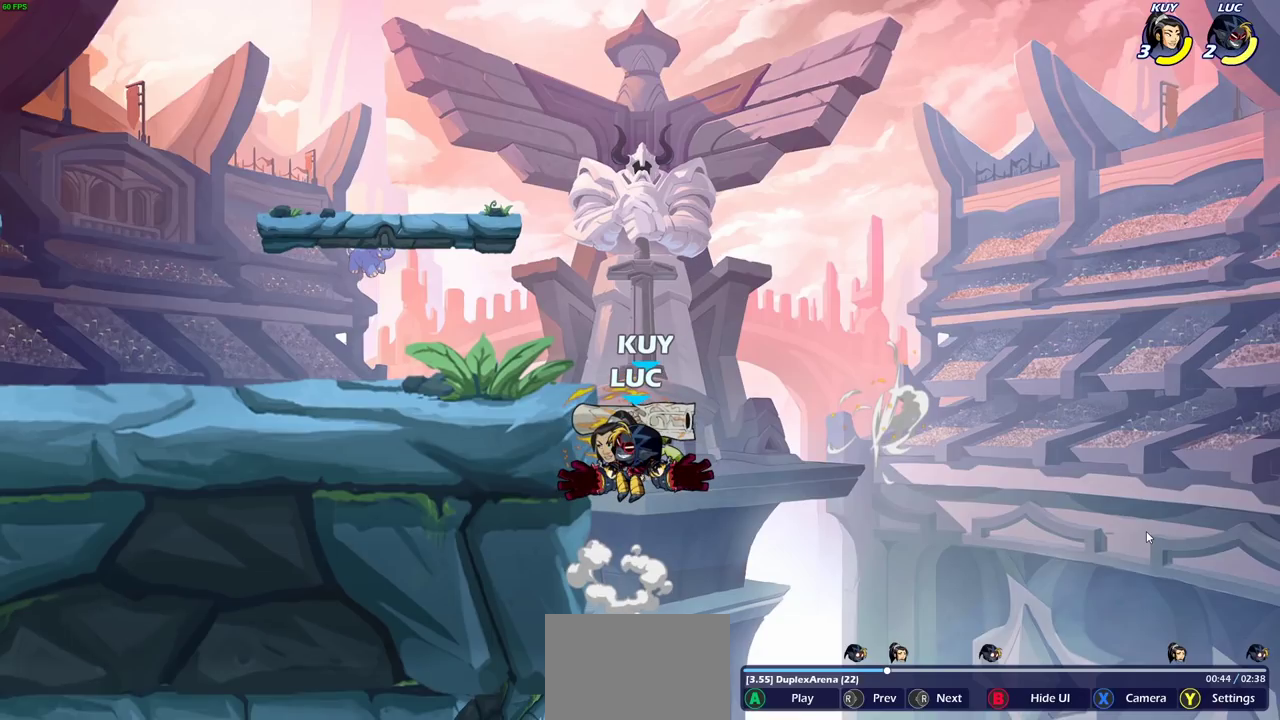
{"dt_ms": 400, "buttons": [], "left_stick": "center", "right_stick": "right", "events": []}
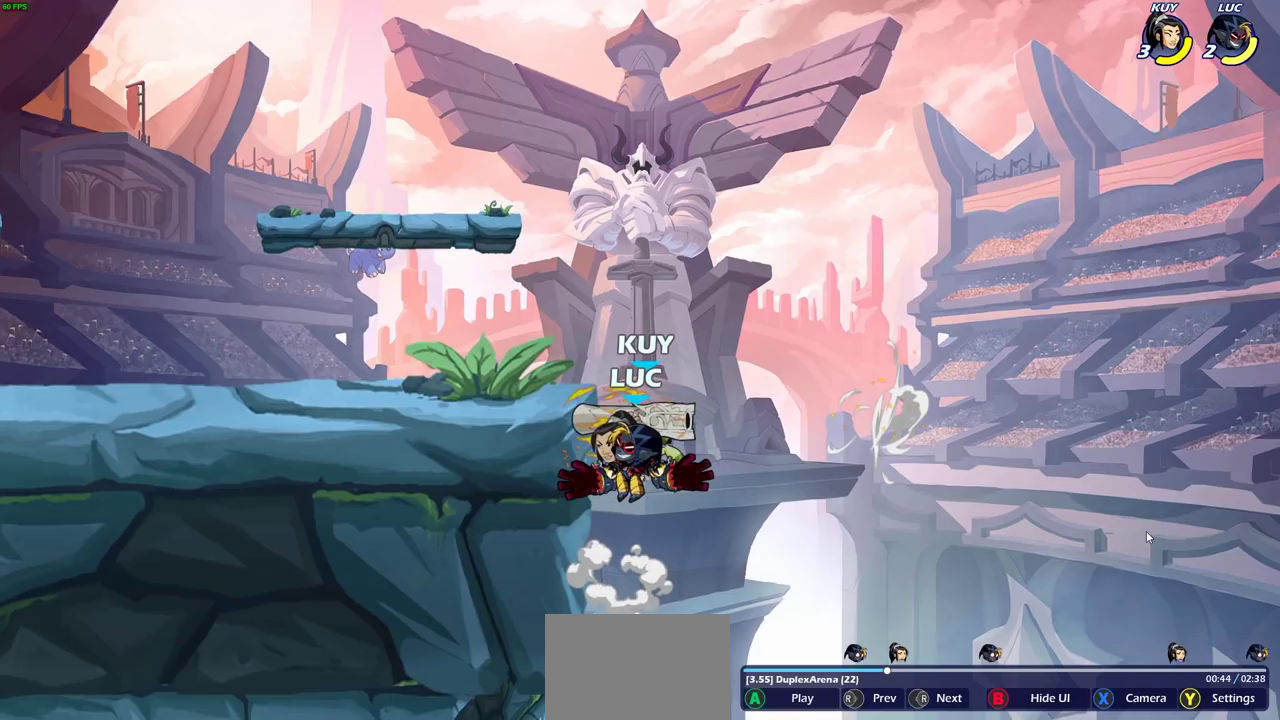
{"dt_ms": 500, "buttons": [], "left_stick": "center", "right_stick": "right", "events": []}
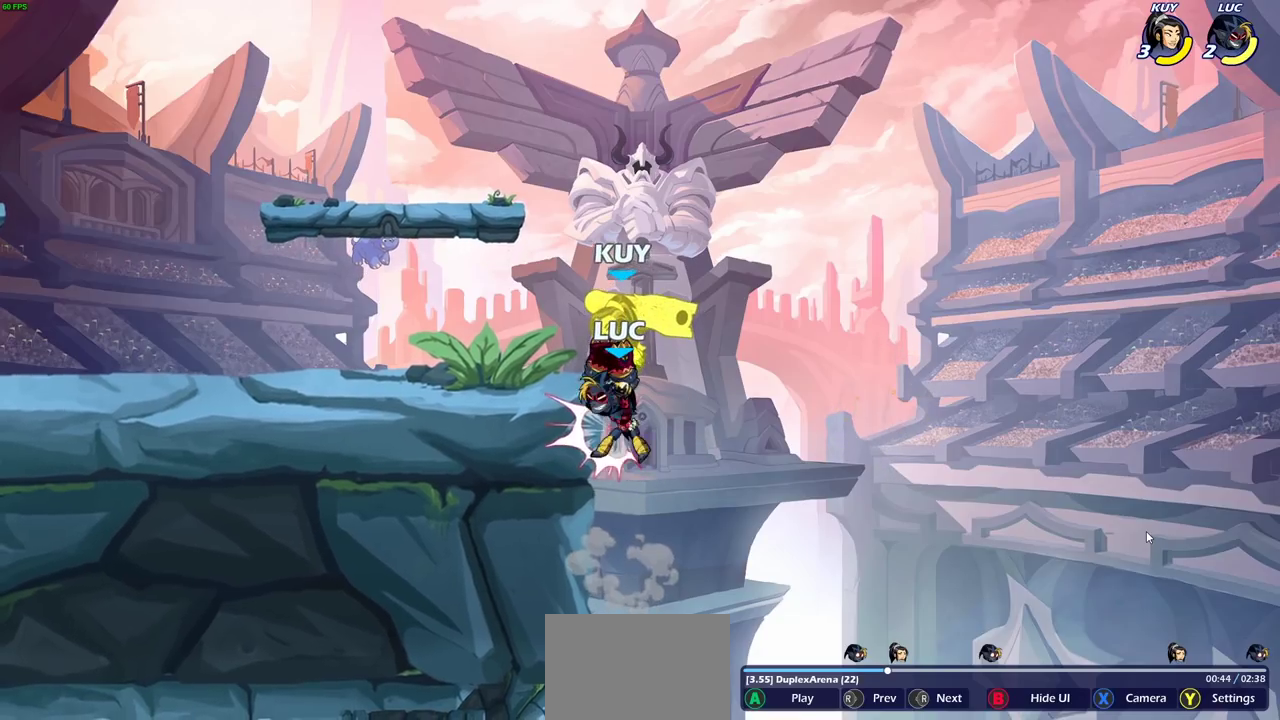
{"dt_ms": 500, "buttons": [], "left_stick": "center", "right_stick": "center", "events": [[133, "right_stick", "center"]]}
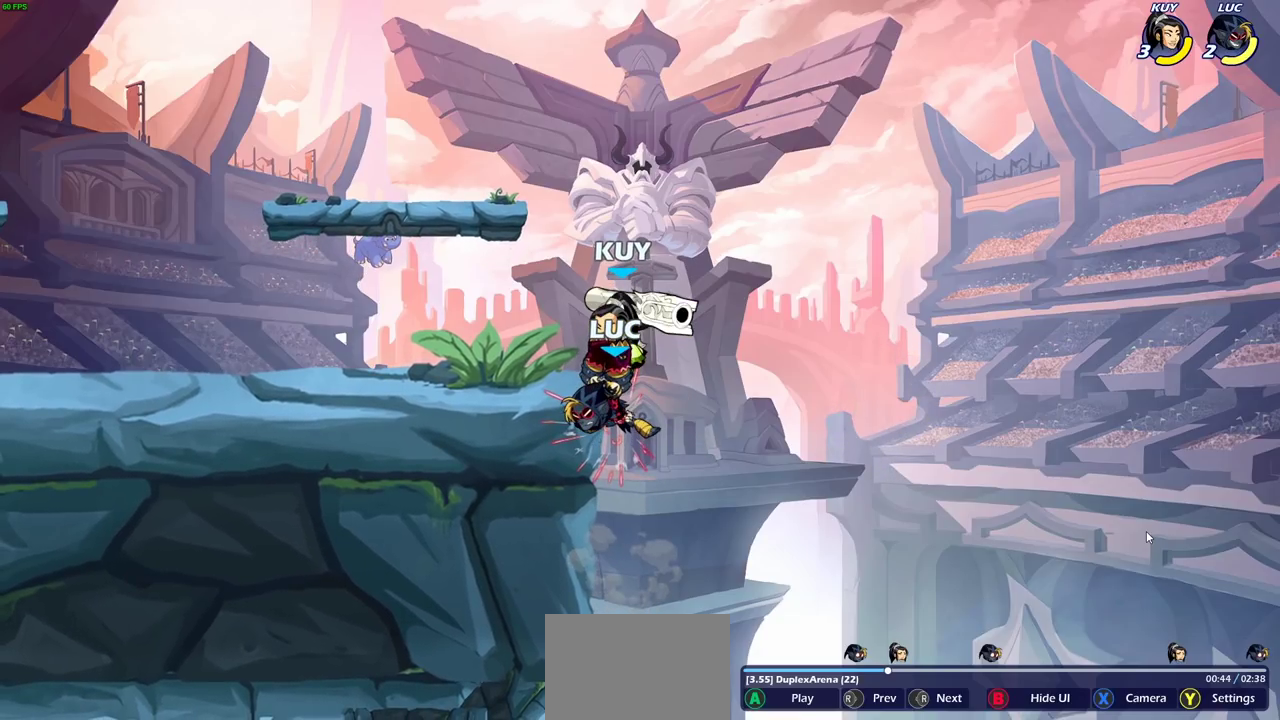
{"dt_ms": 500, "buttons": [], "left_stick": "center", "right_stick": "center", "events": []}
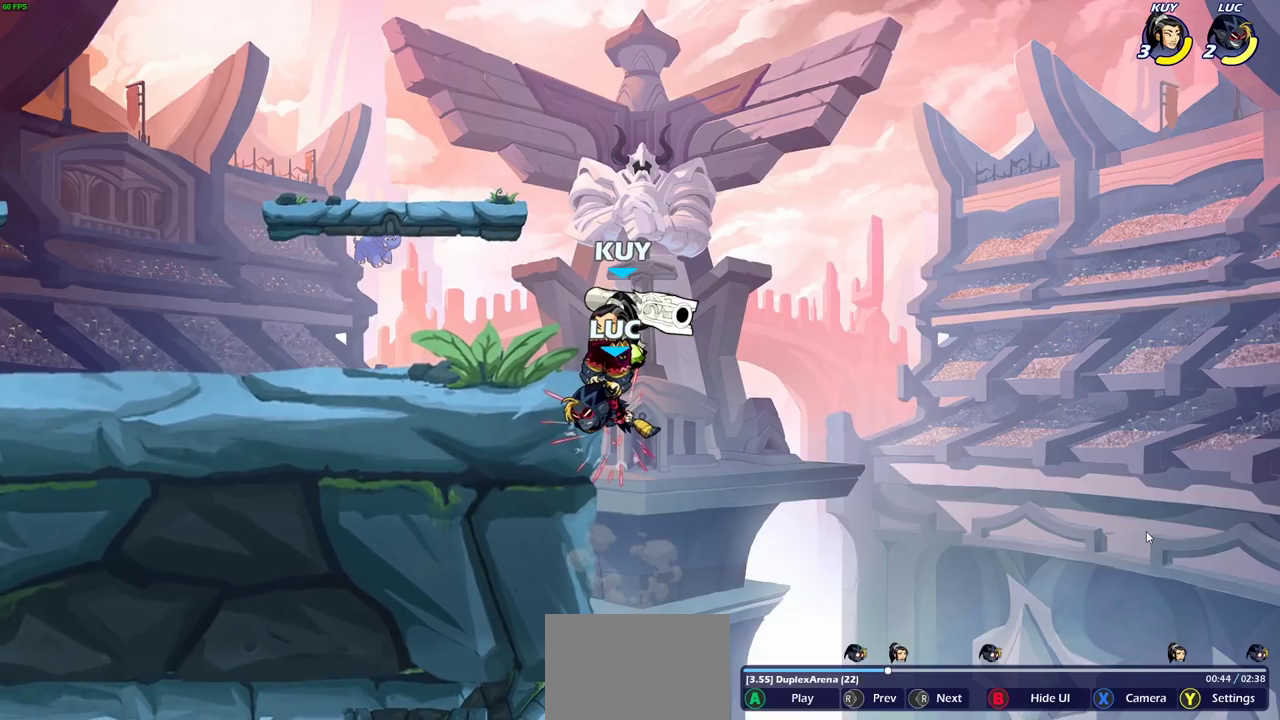
{"dt_ms": 500, "buttons": [], "left_stick": "center", "right_stick": "center", "events": []}
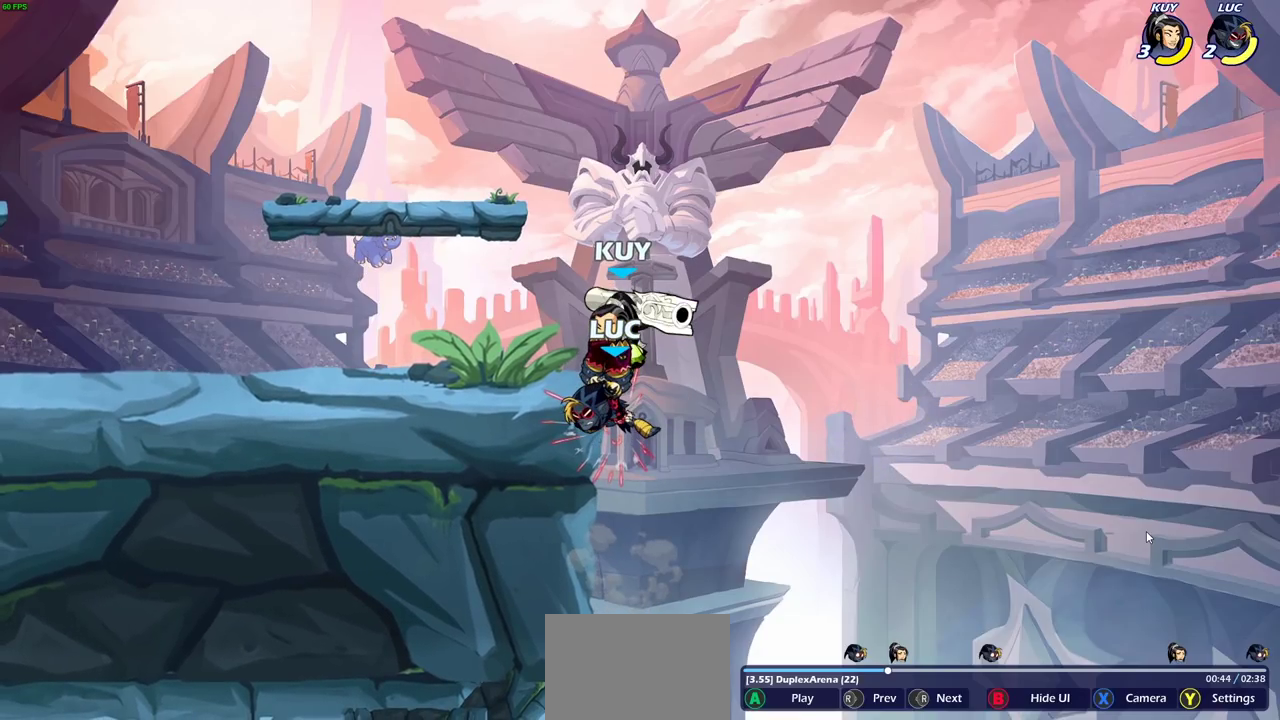
{"dt_ms": 500, "buttons": [], "left_stick": "center", "right_stick": "right", "events": [[133, "right_stick", "right"]]}
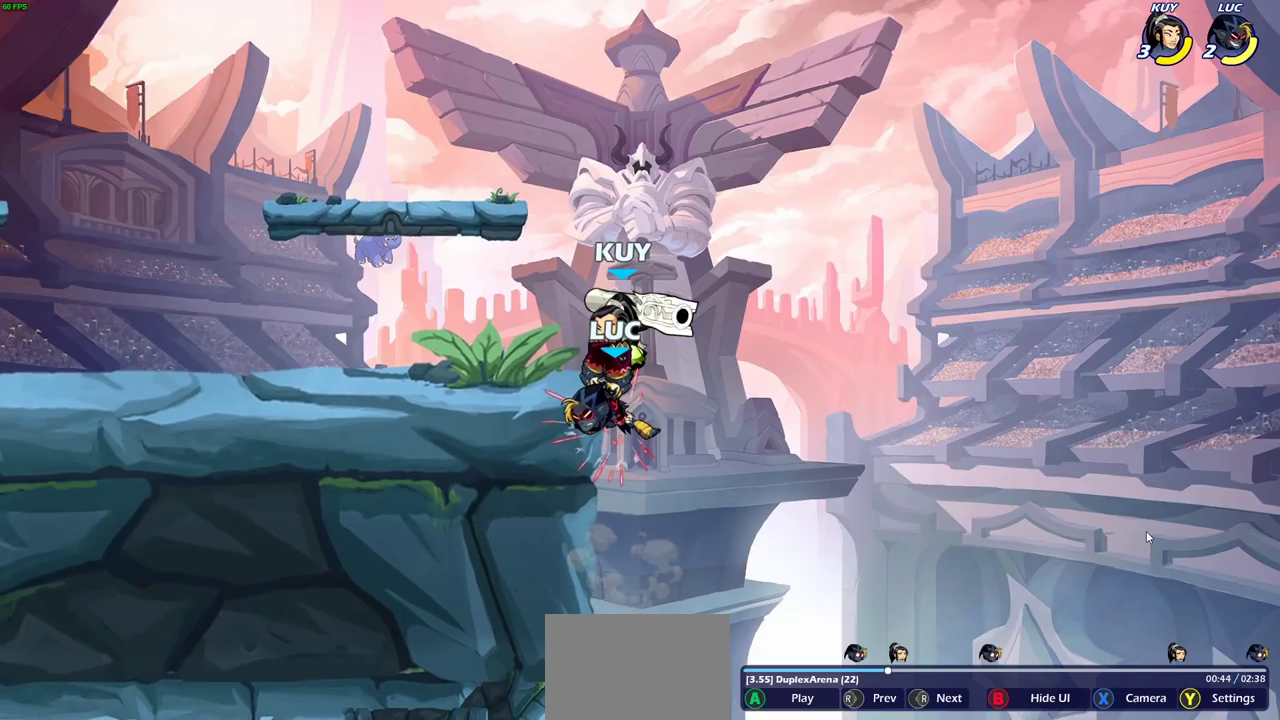
{"dt_ms": 600, "buttons": [], "left_stick": "center", "right_stick": "right", "events": []}
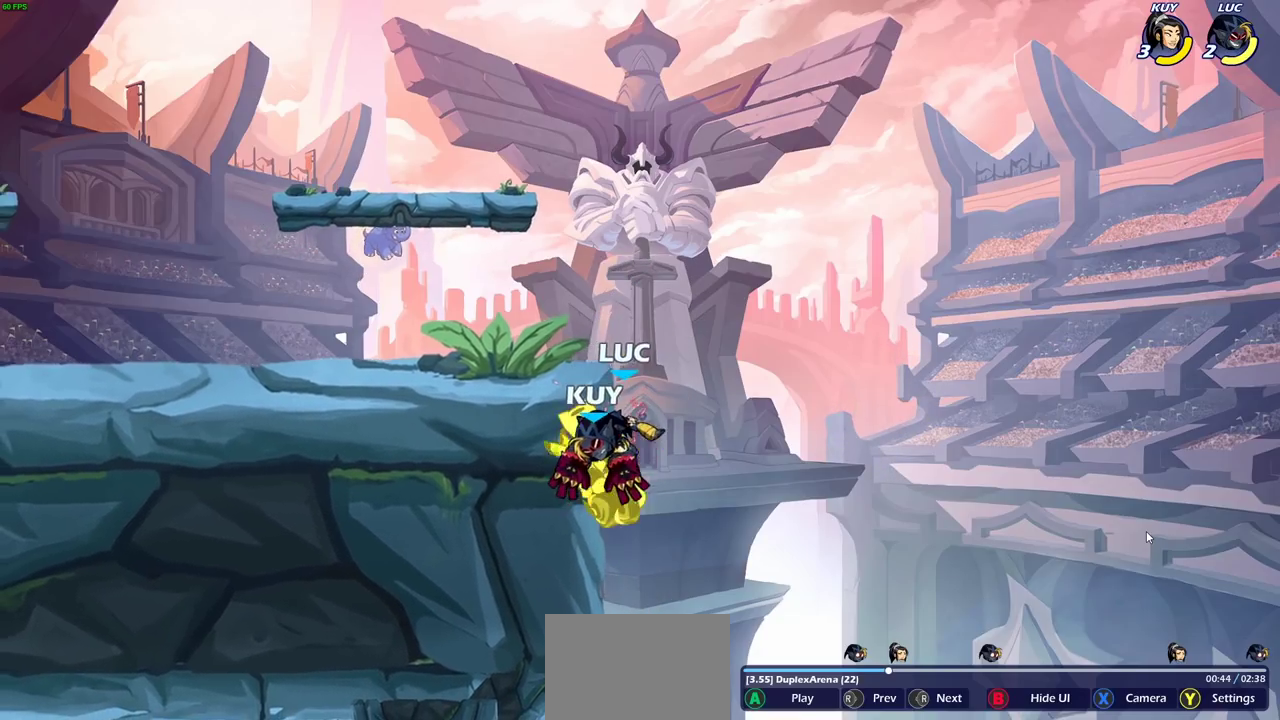
{"dt_ms": 600, "buttons": [], "left_stick": "center", "right_stick": "right", "events": []}
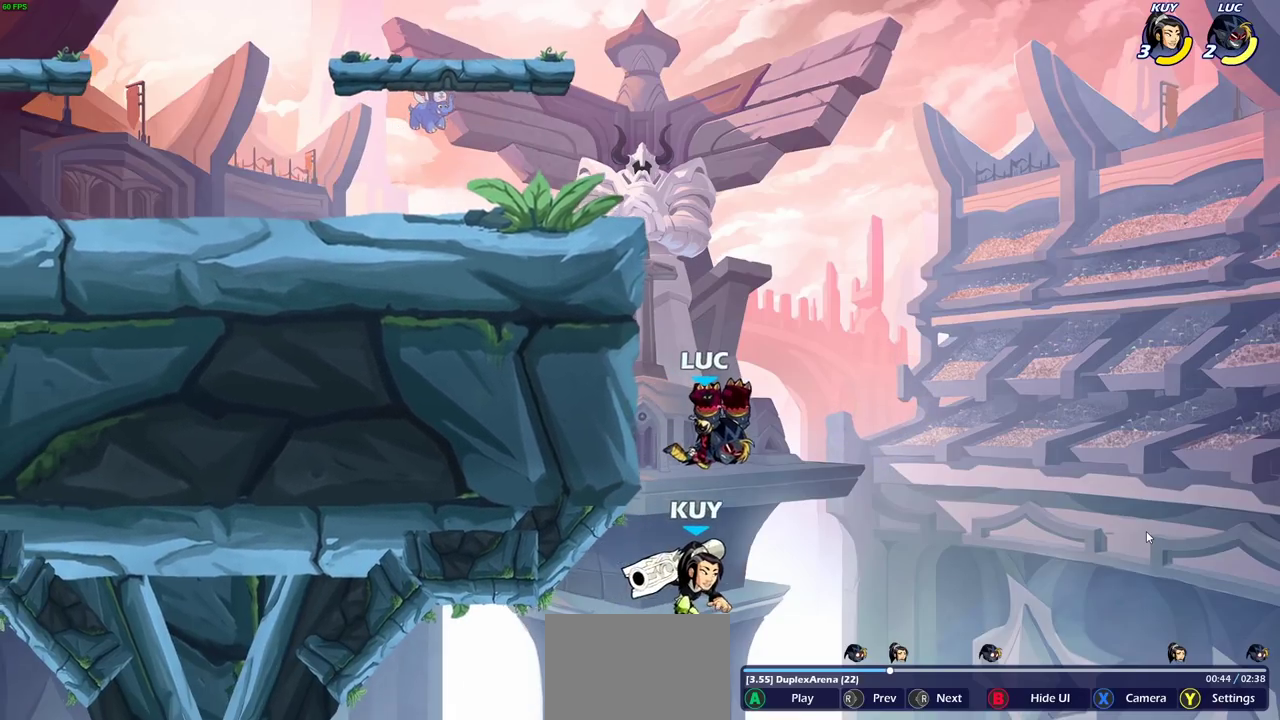
{"dt_ms": 300, "buttons": [], "left_stick": "center", "right_stick": "center", "events": [[83, "right_stick", "center"]]}
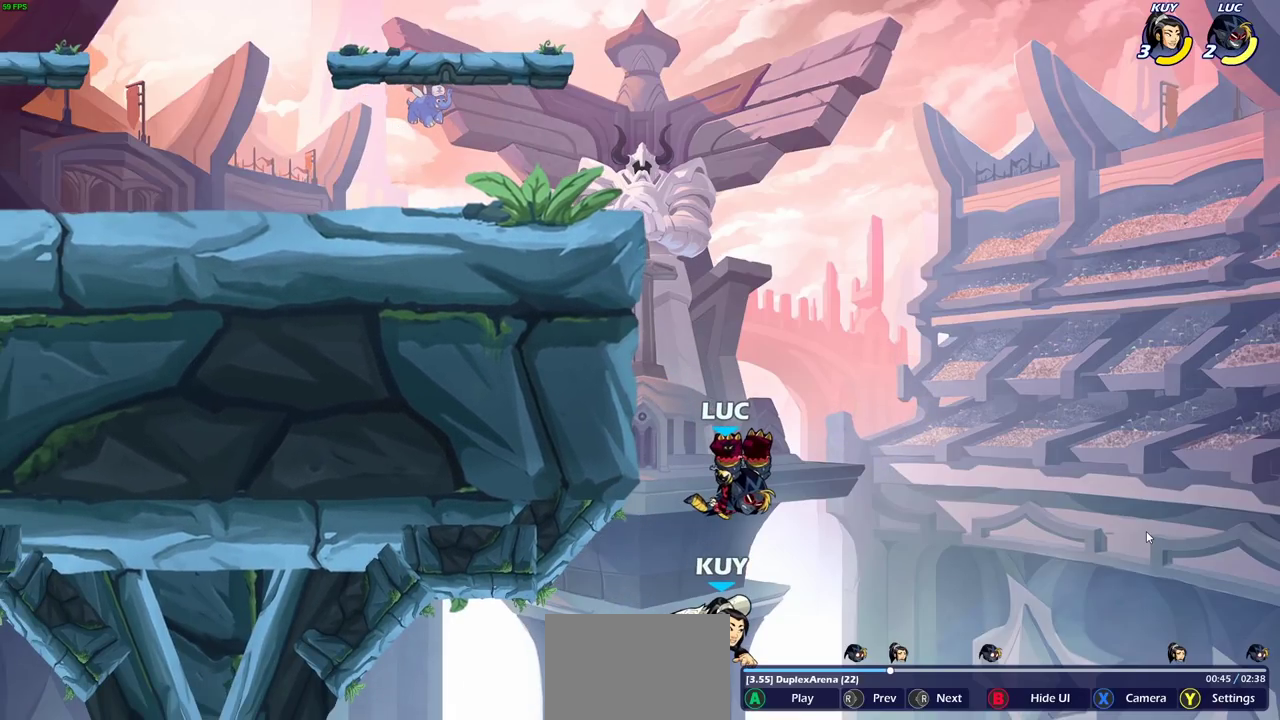
{"dt_ms": 500, "buttons": [], "left_stick": "center", "right_stick": "center", "events": []}
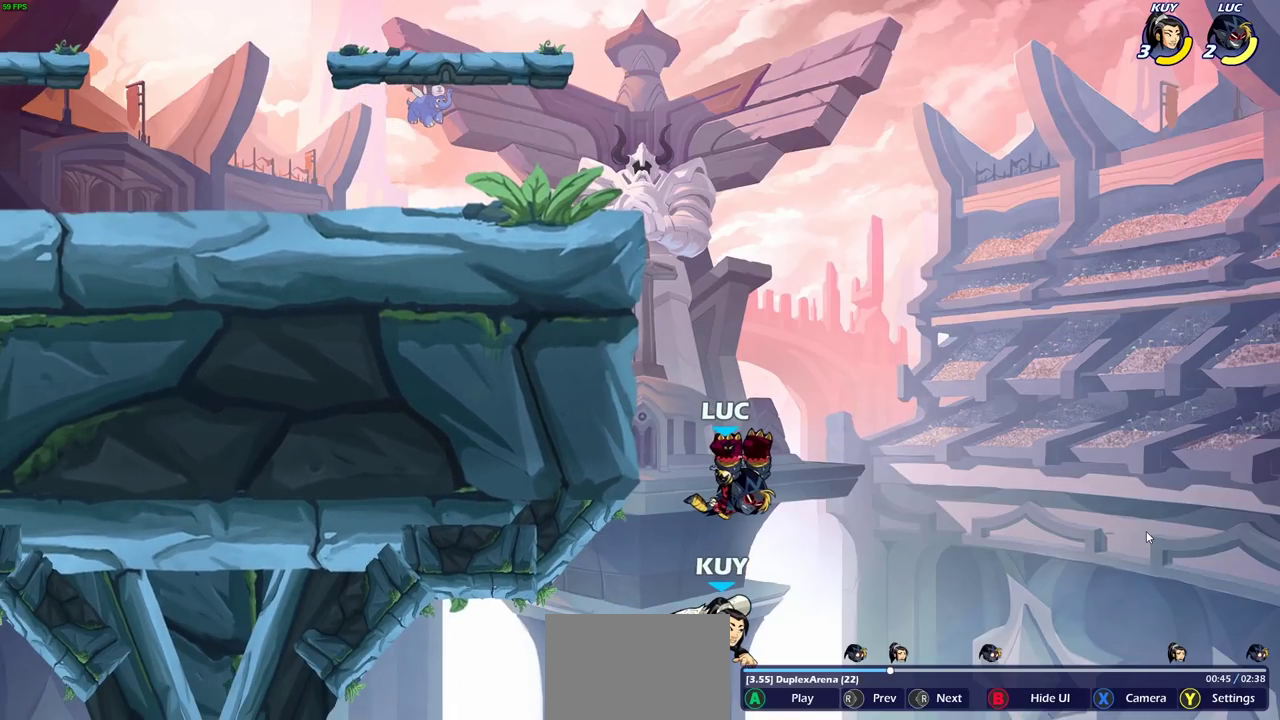
{"dt_ms": 500, "buttons": [], "left_stick": "center", "right_stick": "center", "events": []}
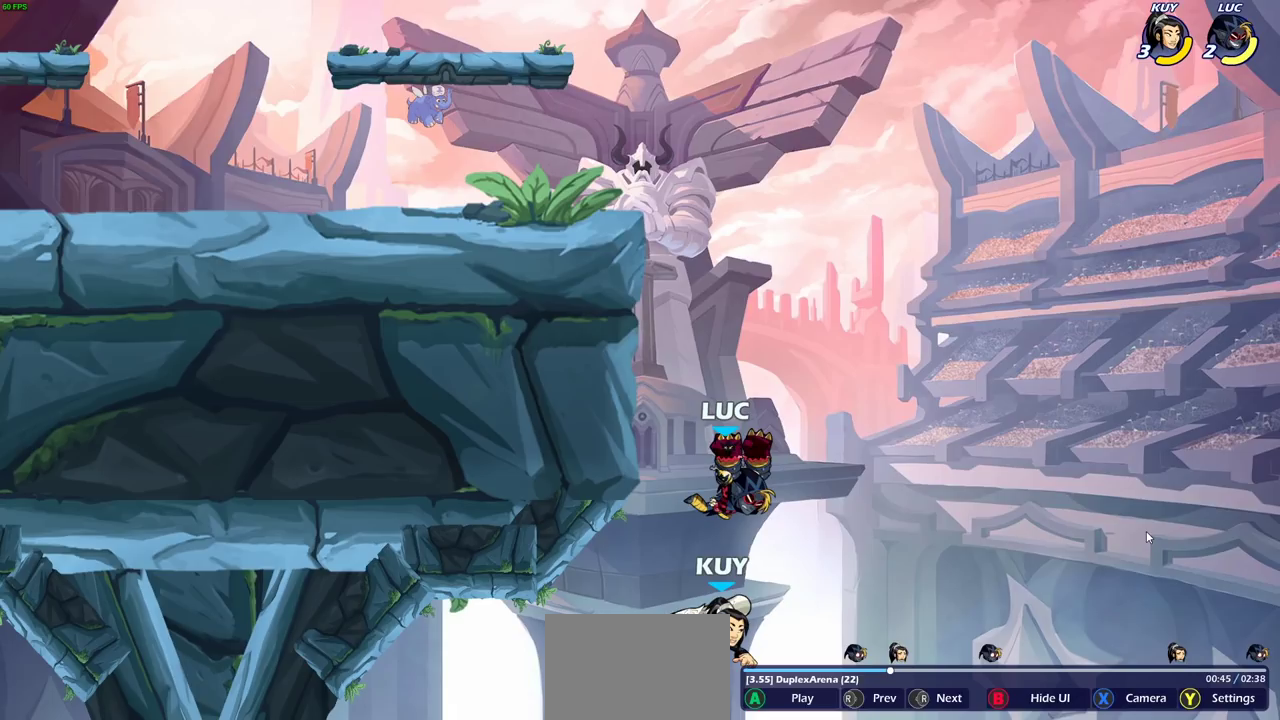
{"dt_ms": 500, "buttons": [], "left_stick": "center", "right_stick": "center", "events": []}
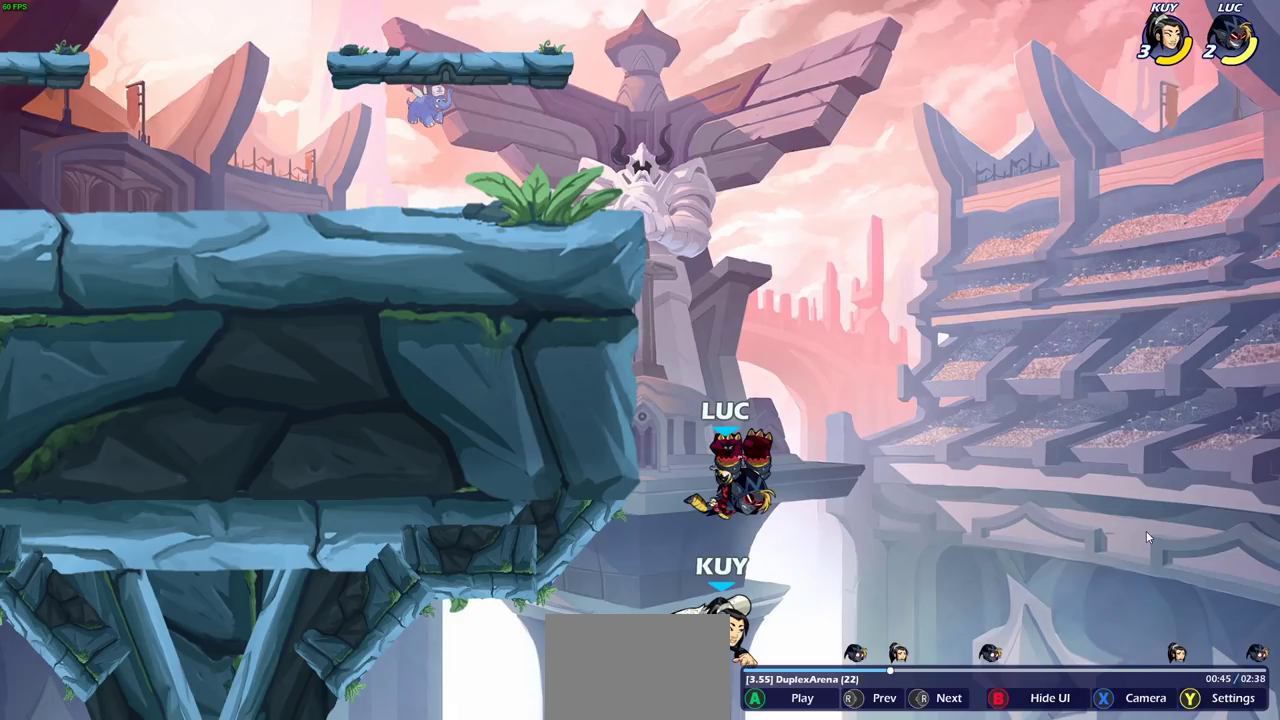
{"dt_ms": 500, "buttons": [], "left_stick": "center", "right_stick": "center", "events": []}
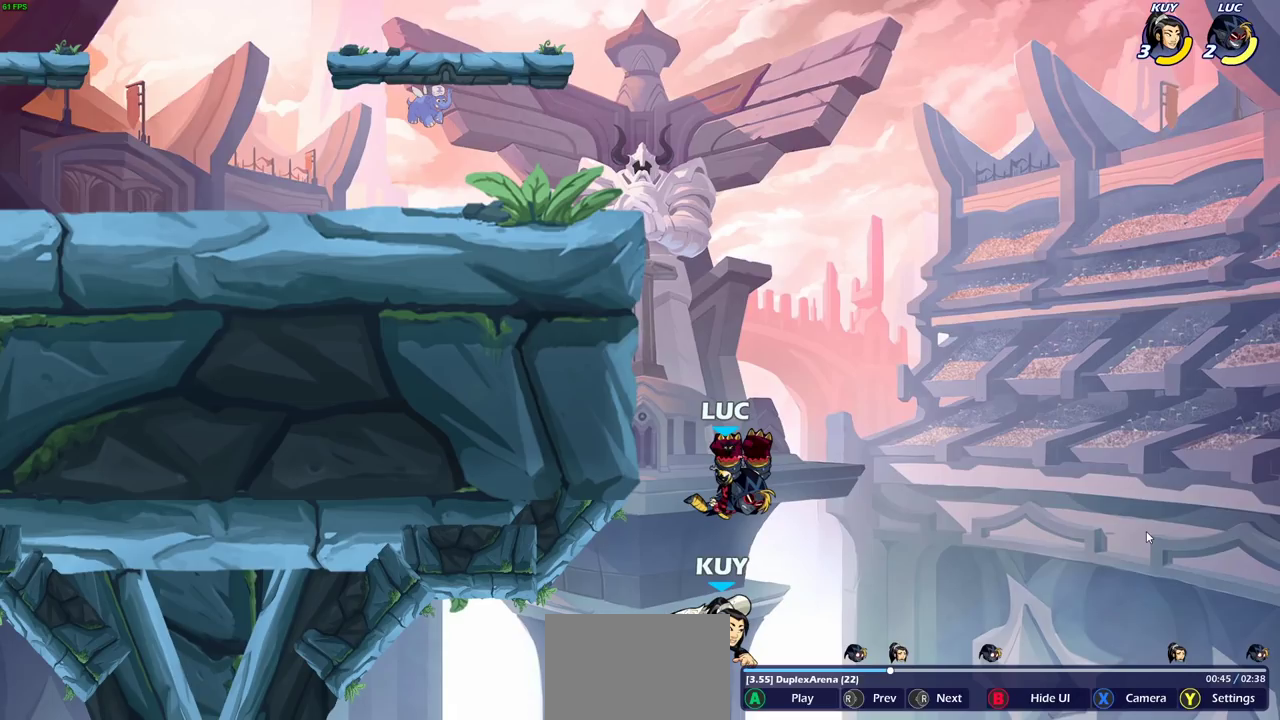
{"dt_ms": 500, "buttons": [], "left_stick": "center", "right_stick": "center", "events": []}
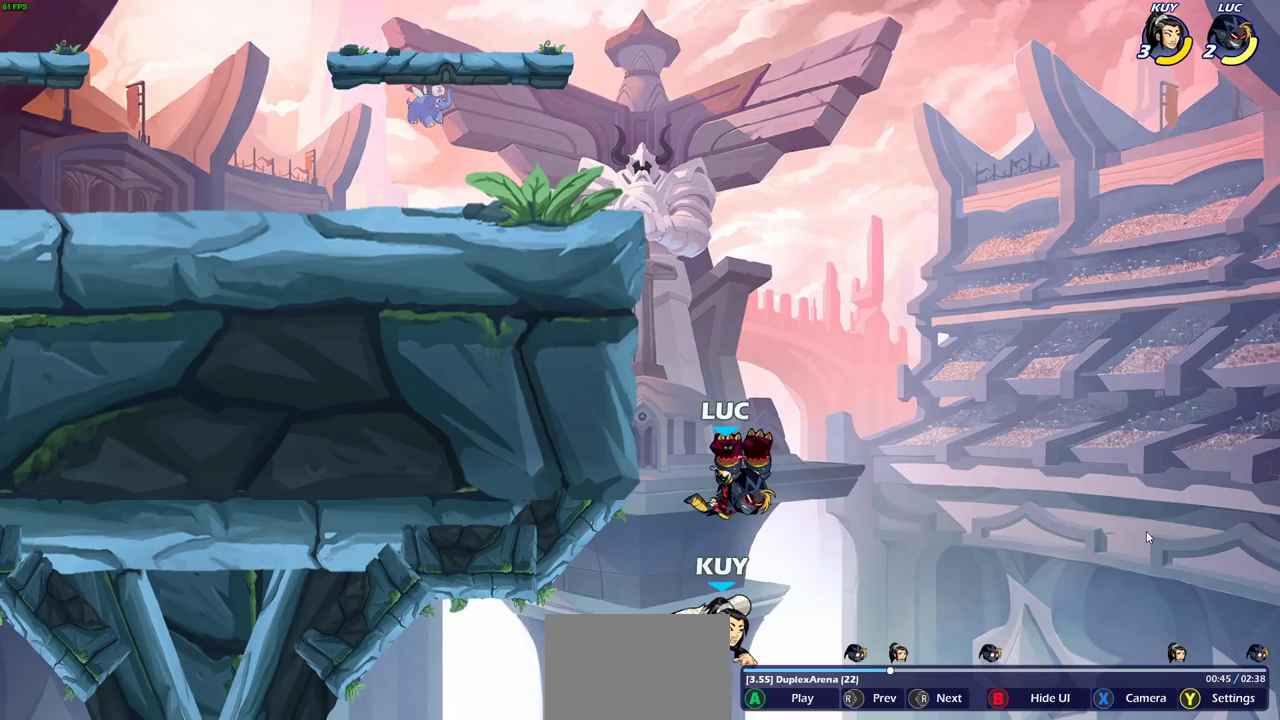
{"dt_ms": 500, "buttons": [], "left_stick": "center", "right_stick": "center", "events": []}
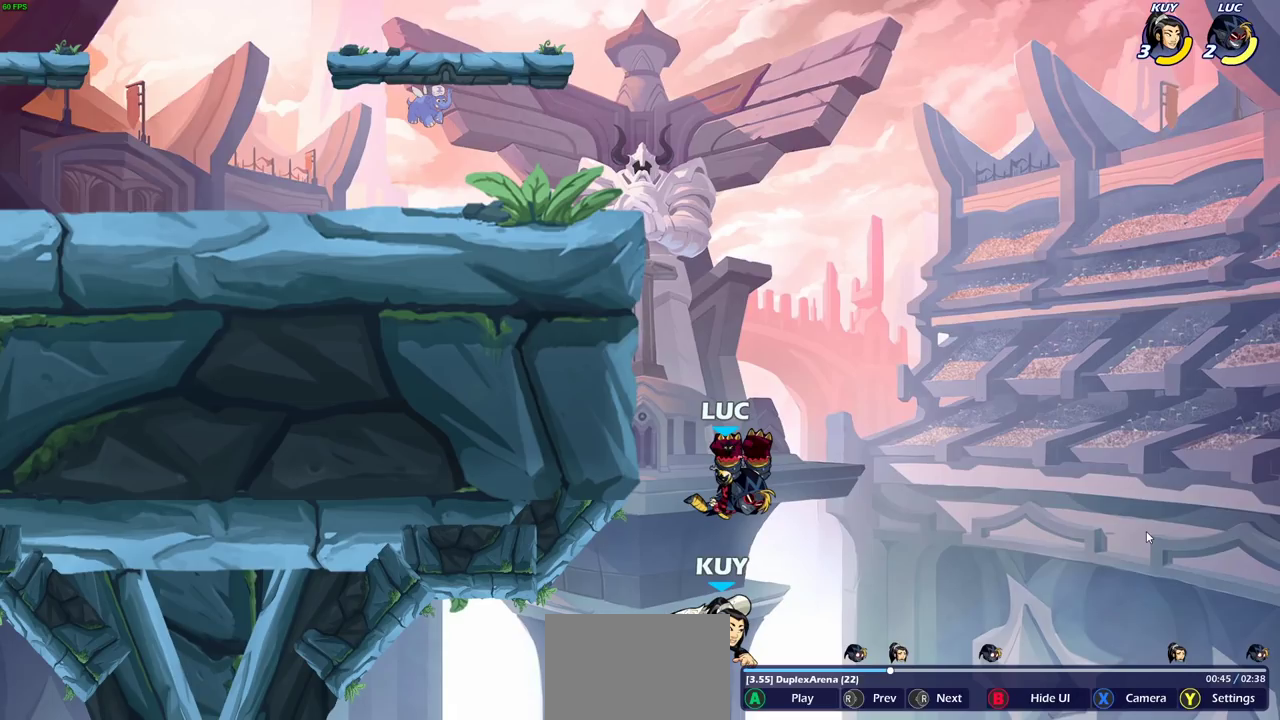
{"dt_ms": 500, "buttons": [], "left_stick": "center", "right_stick": "center", "events": []}
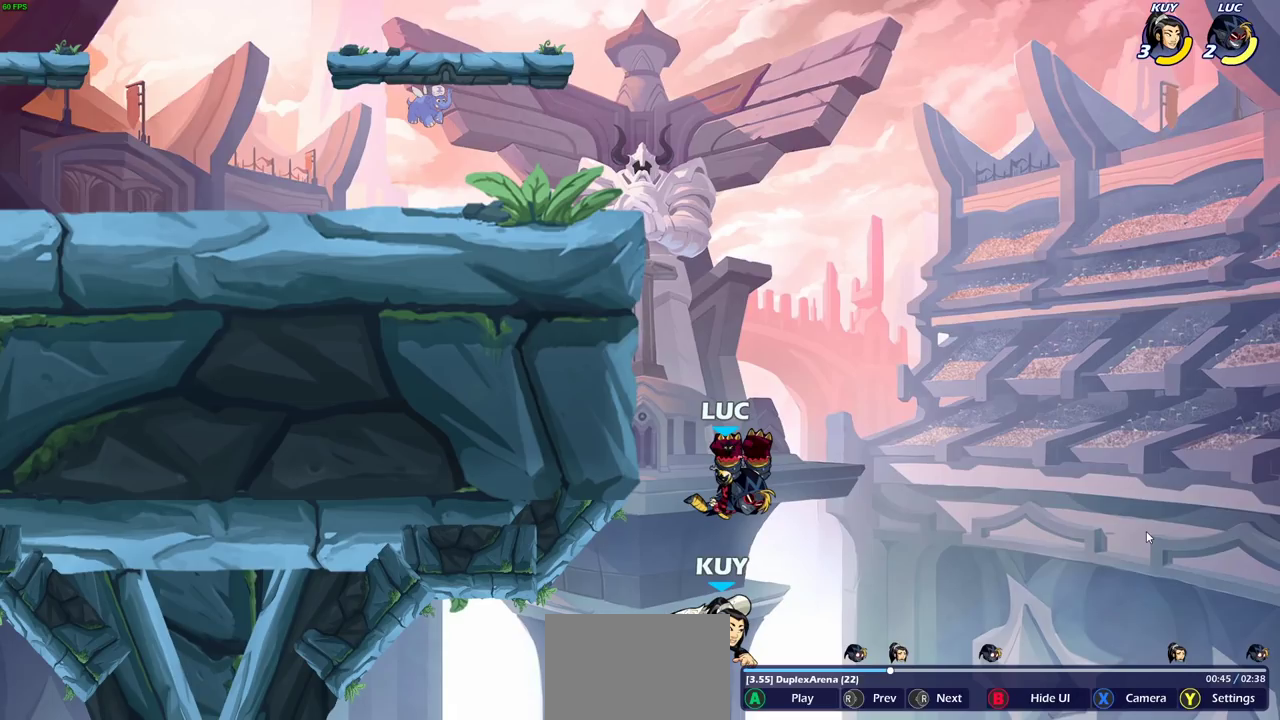
{"dt_ms": 500, "buttons": [], "left_stick": "center", "right_stick": "center", "events": []}
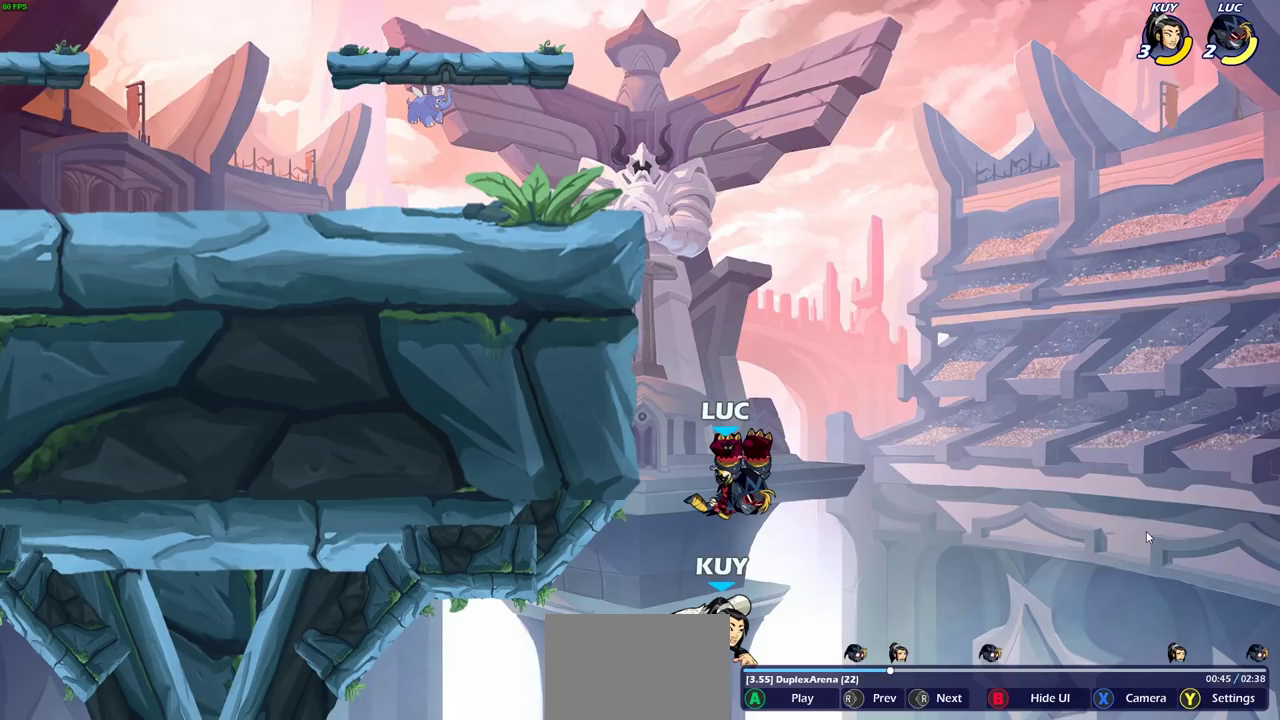
{"dt_ms": 500, "buttons": [], "left_stick": "center", "right_stick": "center", "events": []}
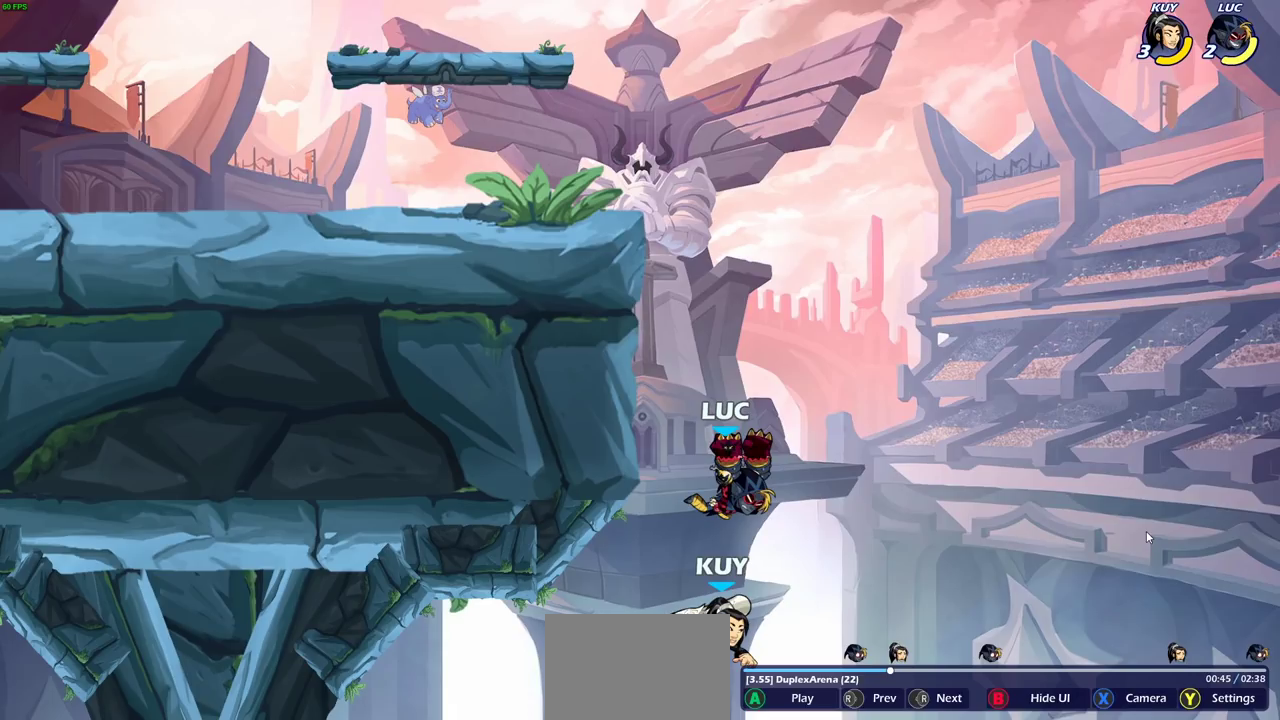
{"dt_ms": 500, "buttons": [], "left_stick": "center", "right_stick": "center", "events": []}
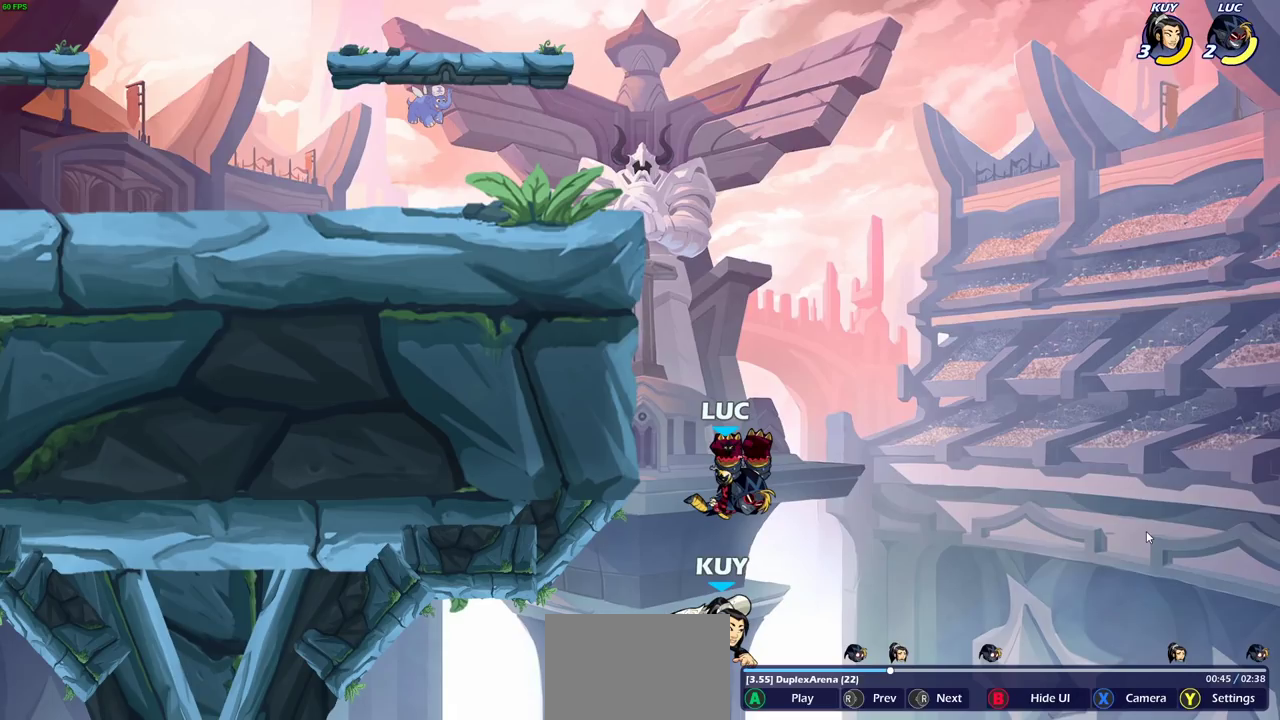
{"dt_ms": 500, "buttons": ["CROSS"], "left_stick": "center", "right_stick": "center", "events": [[467, "CROSS", "down"]]}
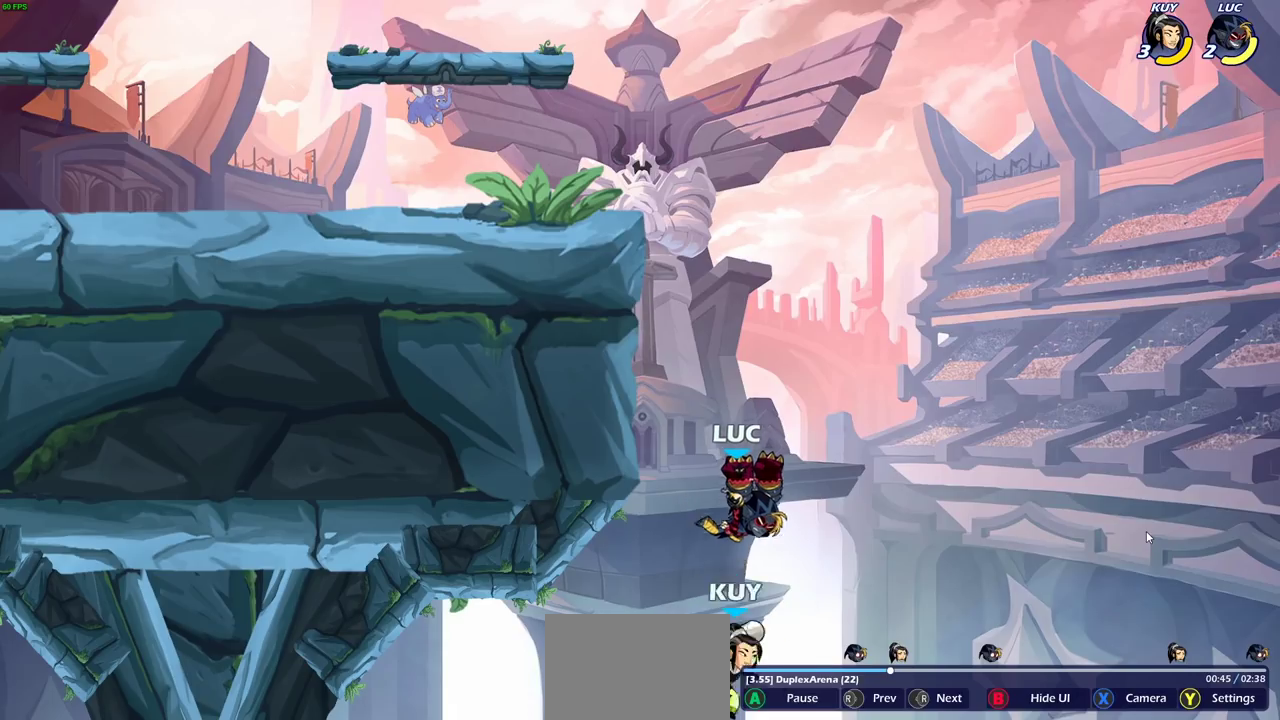
{"dt_ms": 500, "buttons": [], "left_stick": "center", "right_stick": "center", "events": [[133, "CROSS", "up"]]}